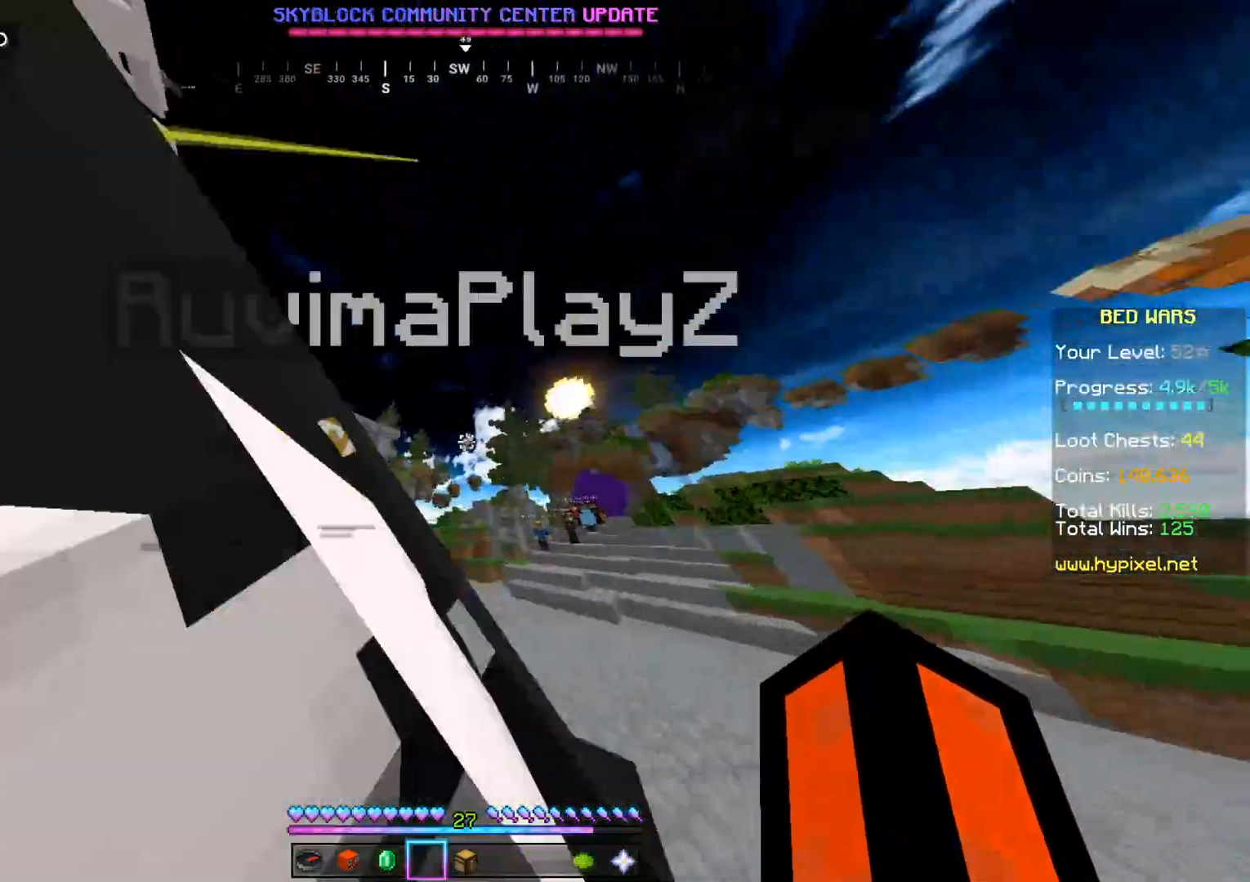
Gameplay with keyboard and mouse; each line is a JSON object with the keys and mouse buttons held at the frame after it. "events" lists presses ("down") and releases ("up") of "a", "d", "s", "w", "mouse_left" and "mouse_right" between this image and that frame as [ms after this image, input, new state], when the widget could be followed in between. "mouse_left", "mouse_right" = the "left", "right" buttons of the "mouse" list. No other keys are recorded. Fast repeated clicks can show as one long hold. Mouse movement is not recorded.
{"keys": ["w"], "mouse": [], "events": []}
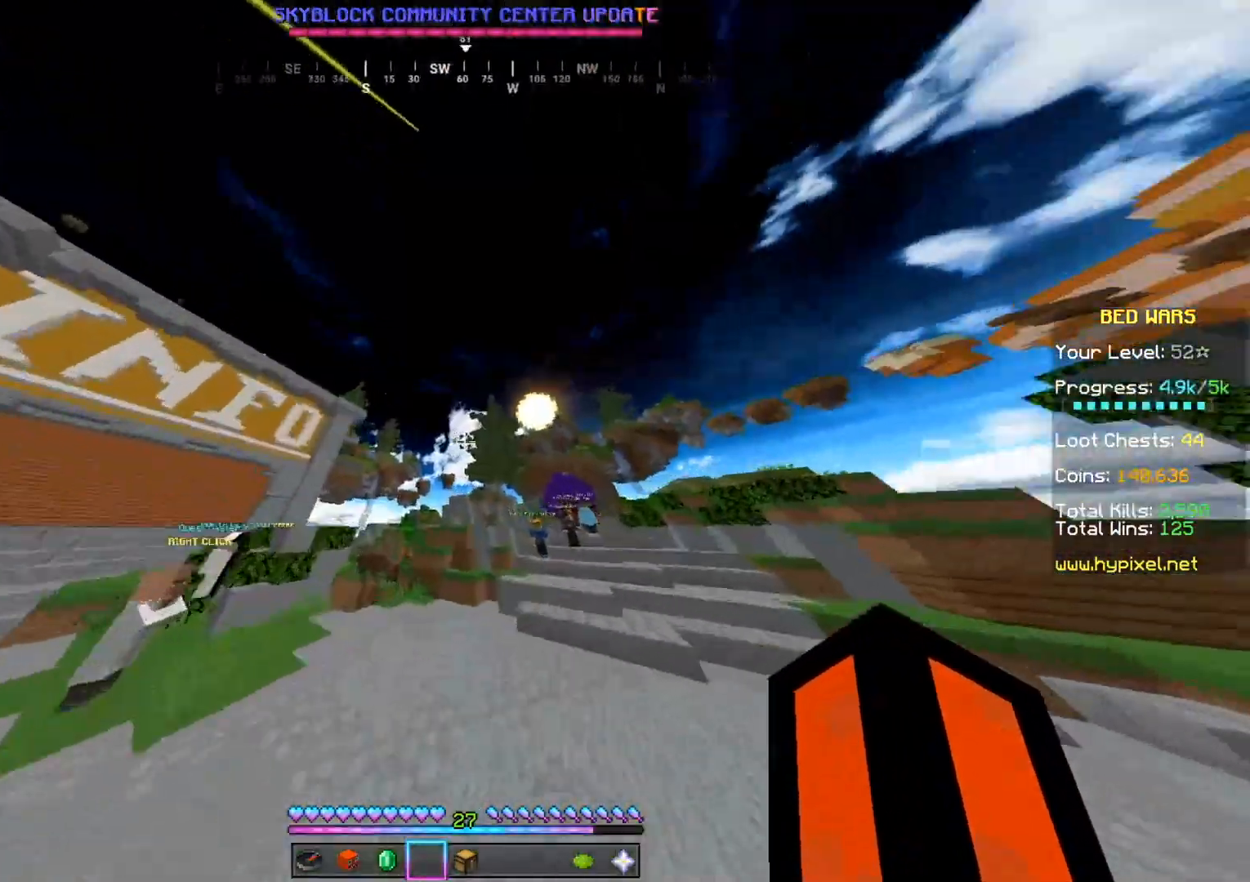
{"keys": ["a"], "mouse": [], "events": [[300, "a", "down"], [300, "w", "up"]]}
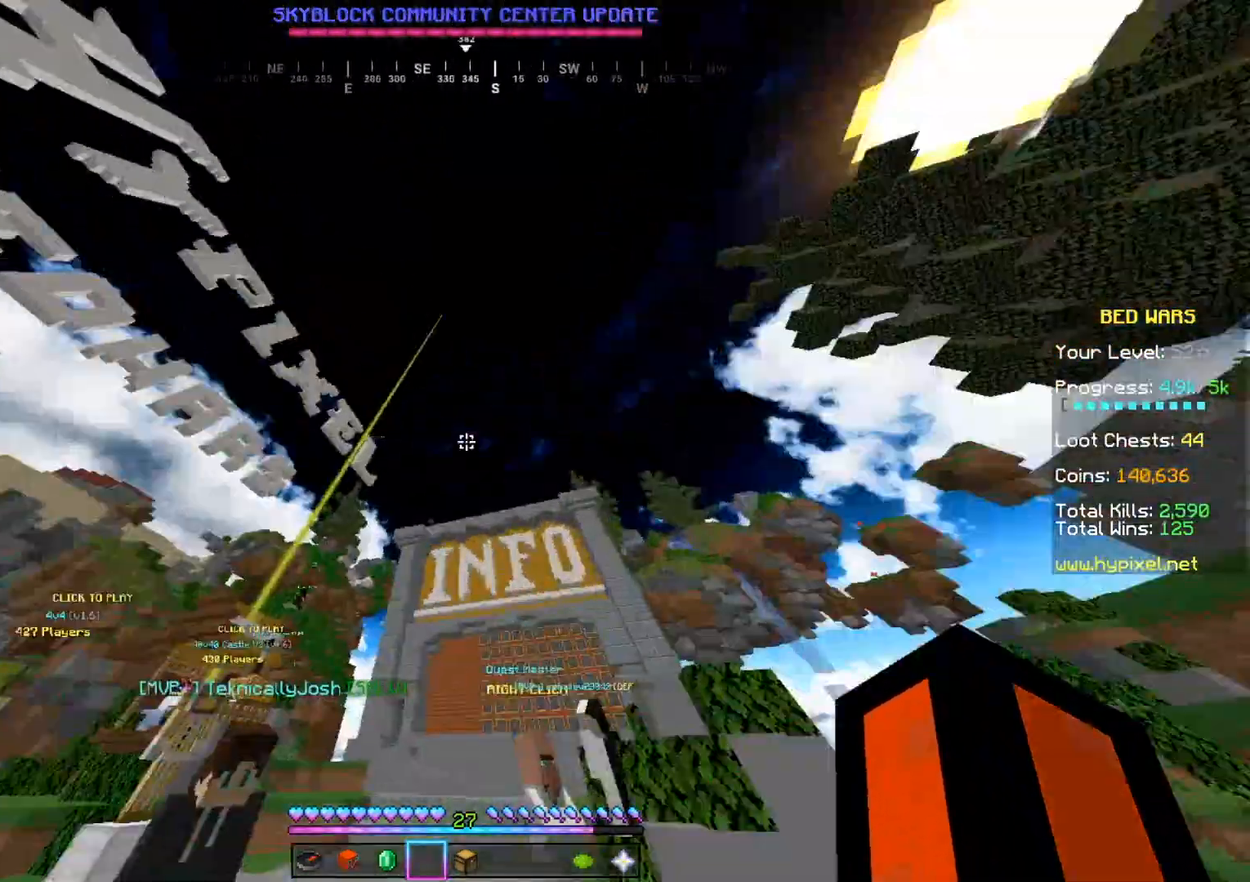
{"keys": ["d", "s"], "mouse": [], "events": [[133, "s", "down"], [200, "a", "up"], [267, "d", "down"]]}
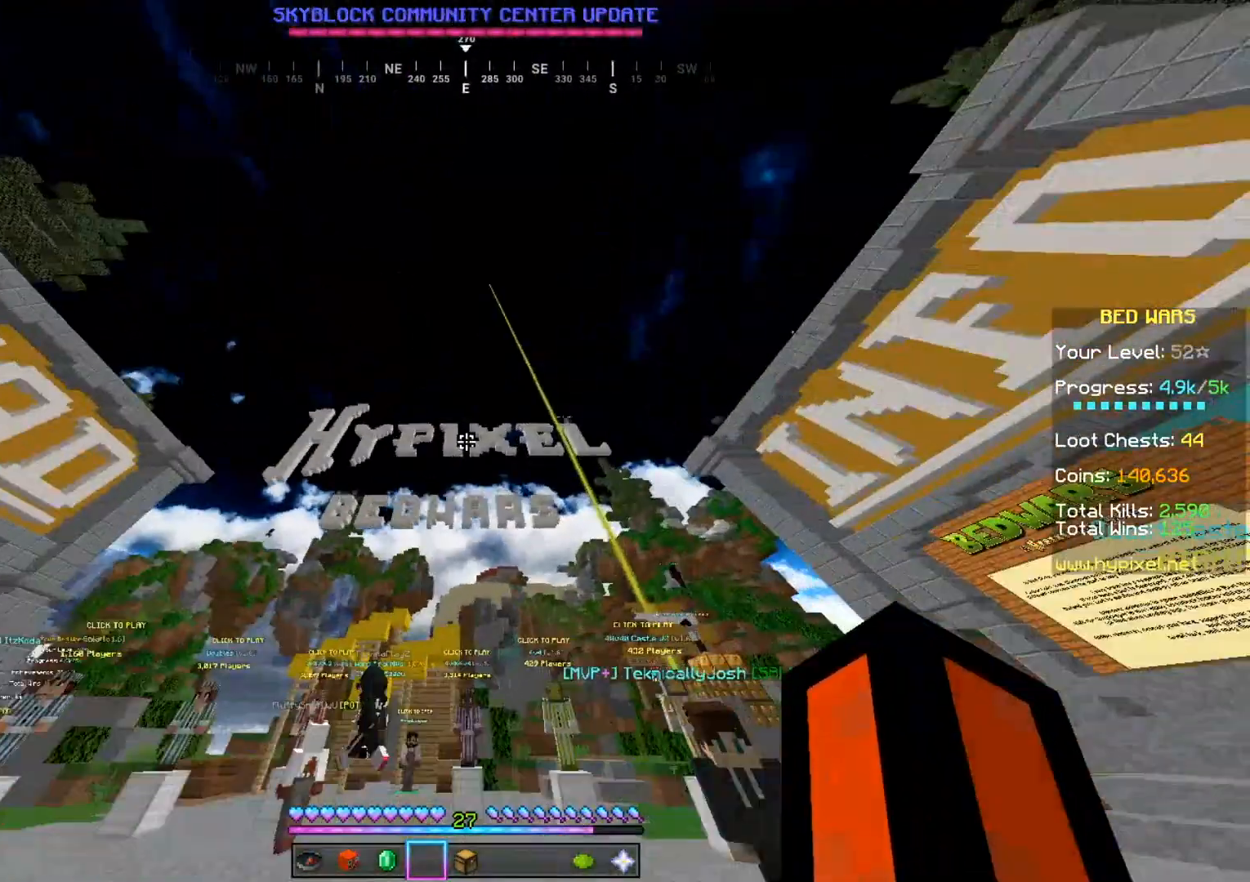
{"keys": [], "mouse": [], "events": [[34, "d", "up"], [100, "s", "up"]]}
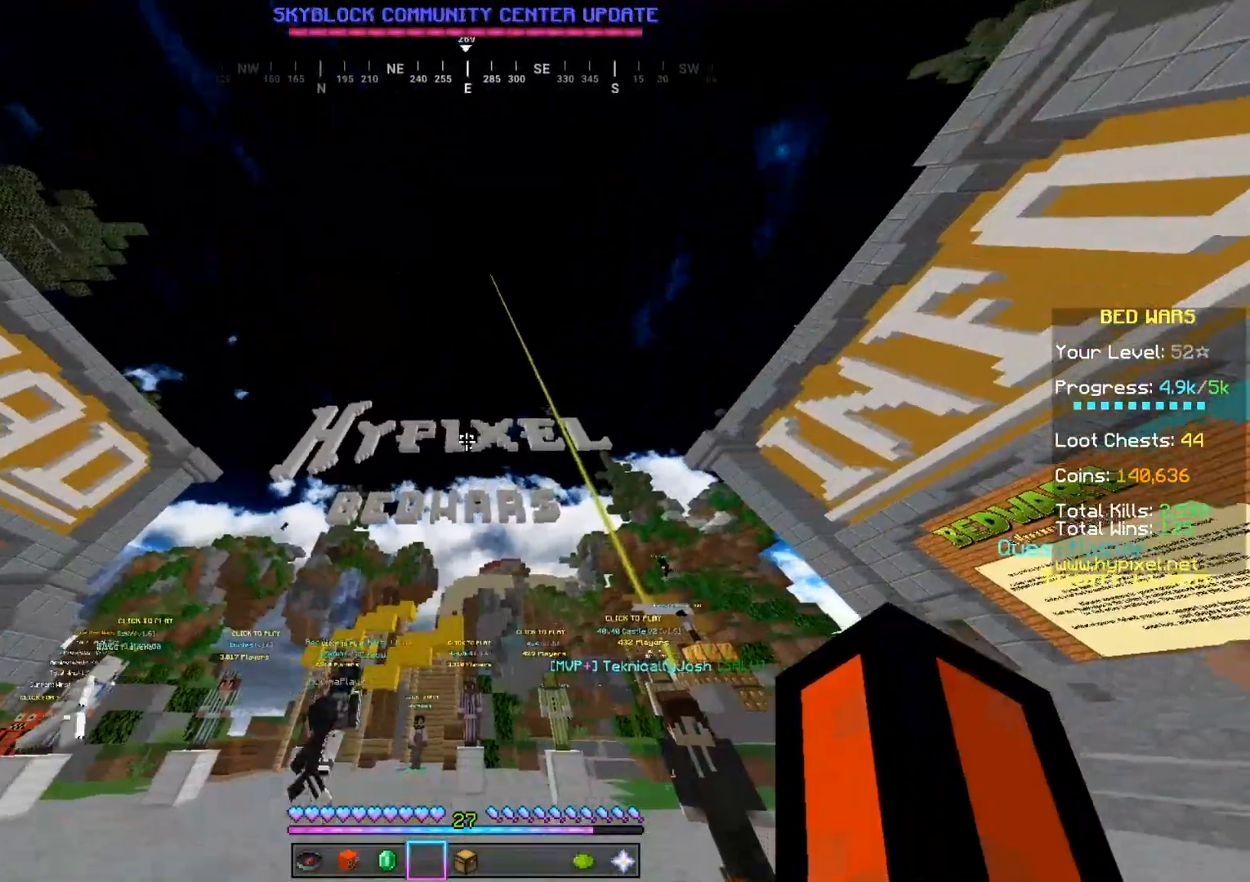
{"keys": [], "mouse": [], "events": []}
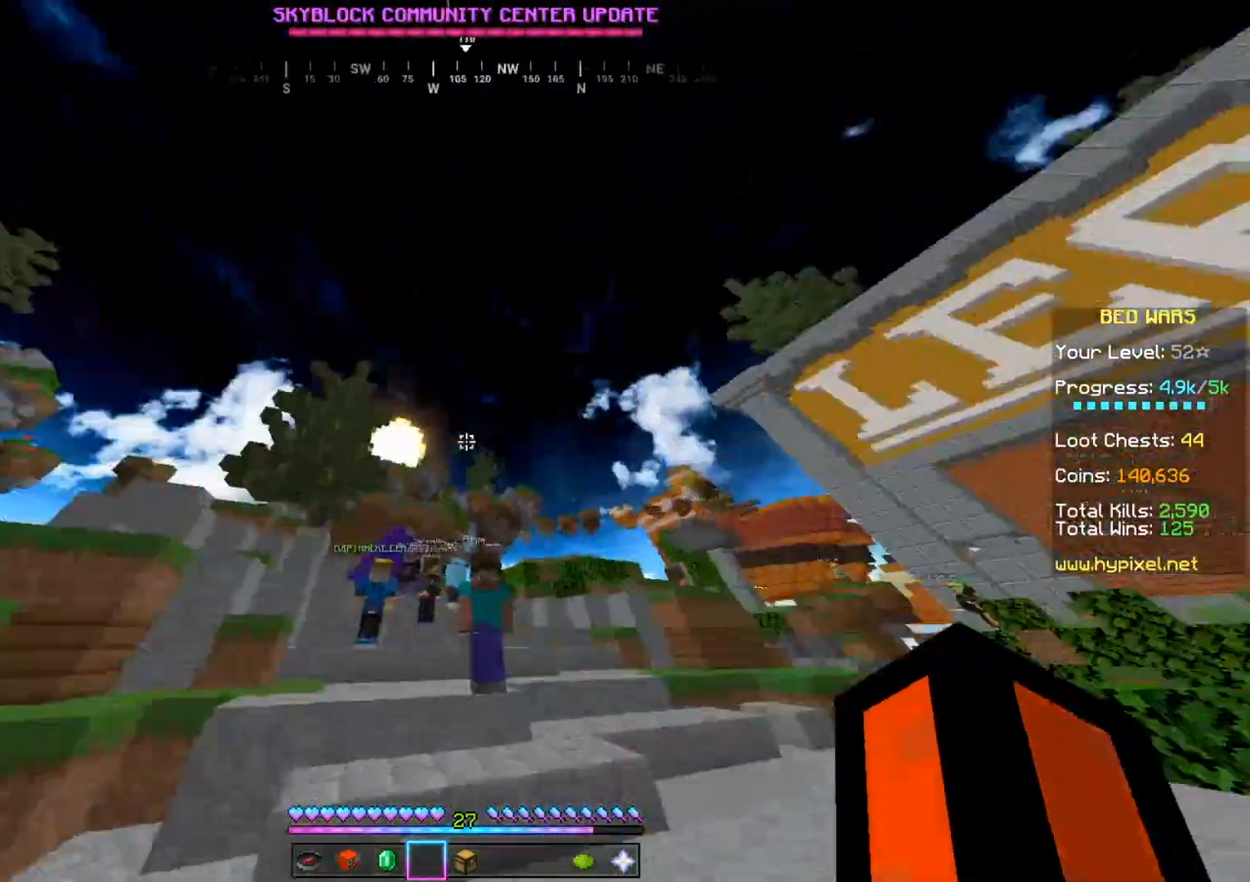
{"keys": [], "mouse": [], "events": []}
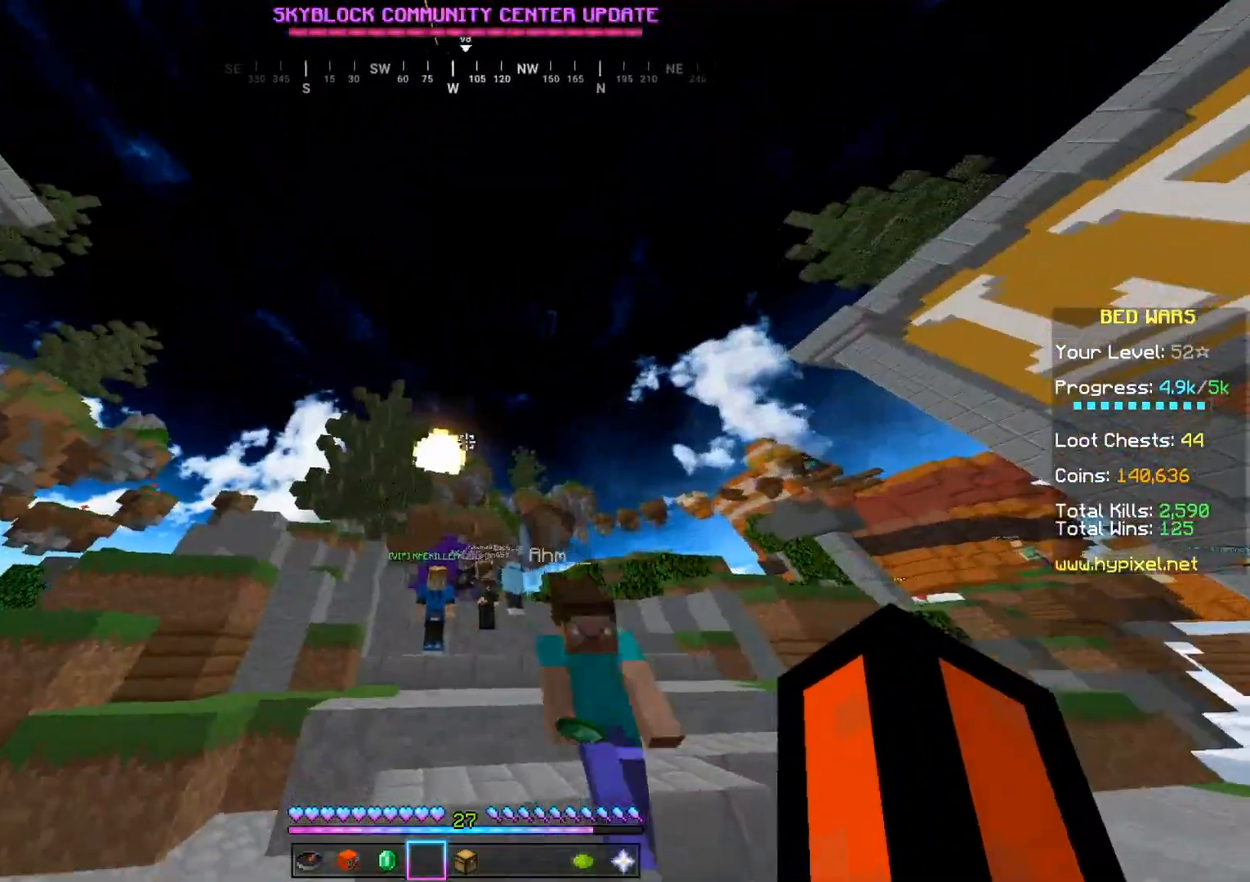
{"keys": [], "mouse": [], "events": []}
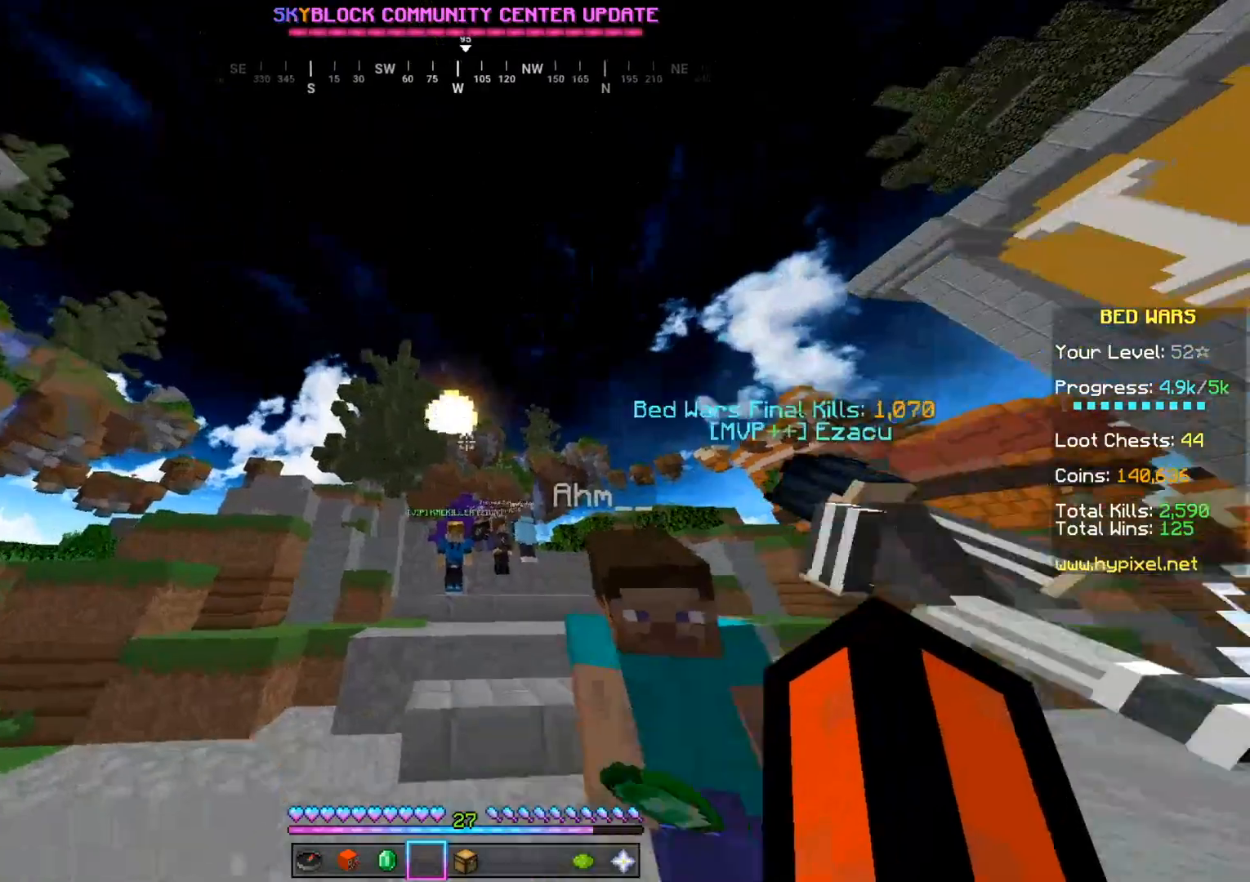
{"keys": ["w"], "mouse": [], "events": [[267, "w", "down"]]}
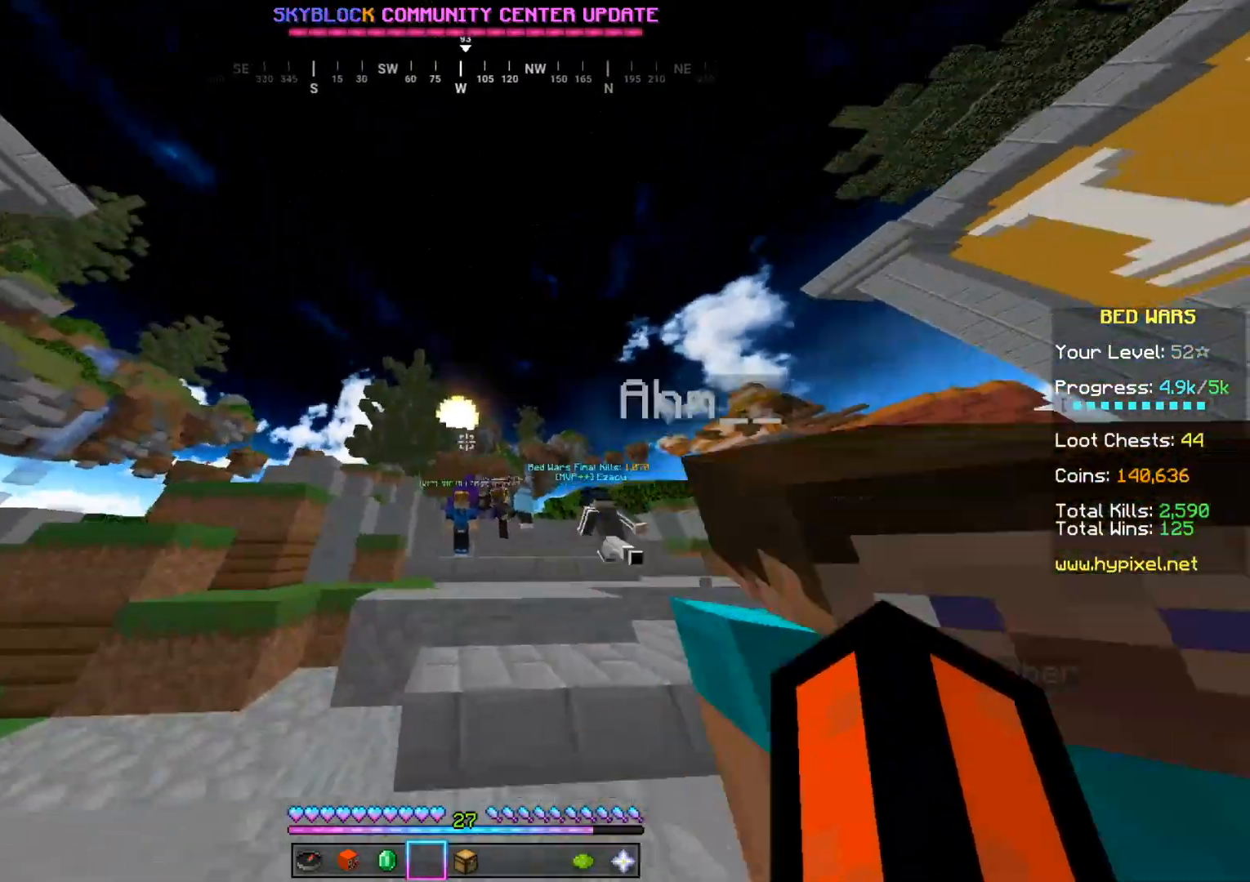
{"keys": ["w"], "mouse": [], "events": []}
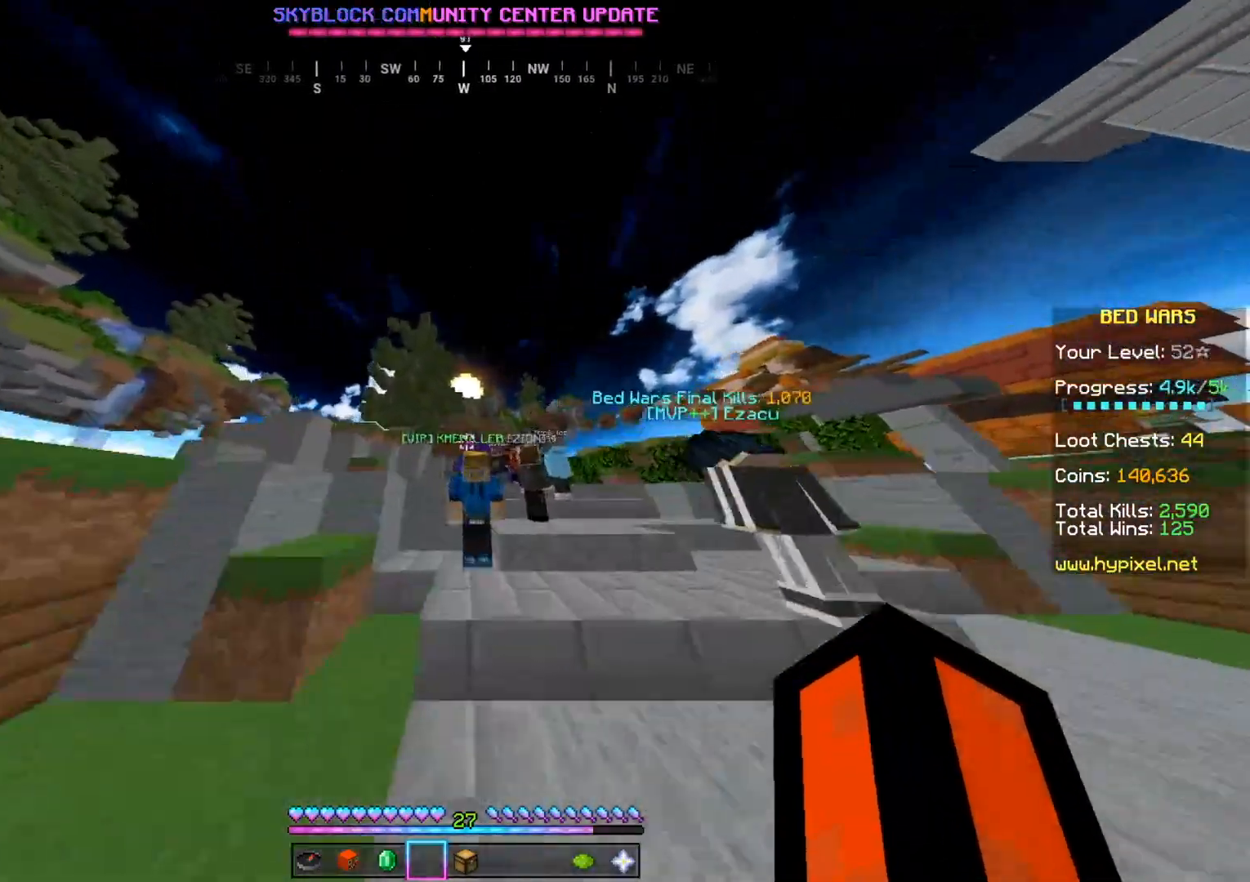
{"keys": ["w"], "mouse": [], "events": []}
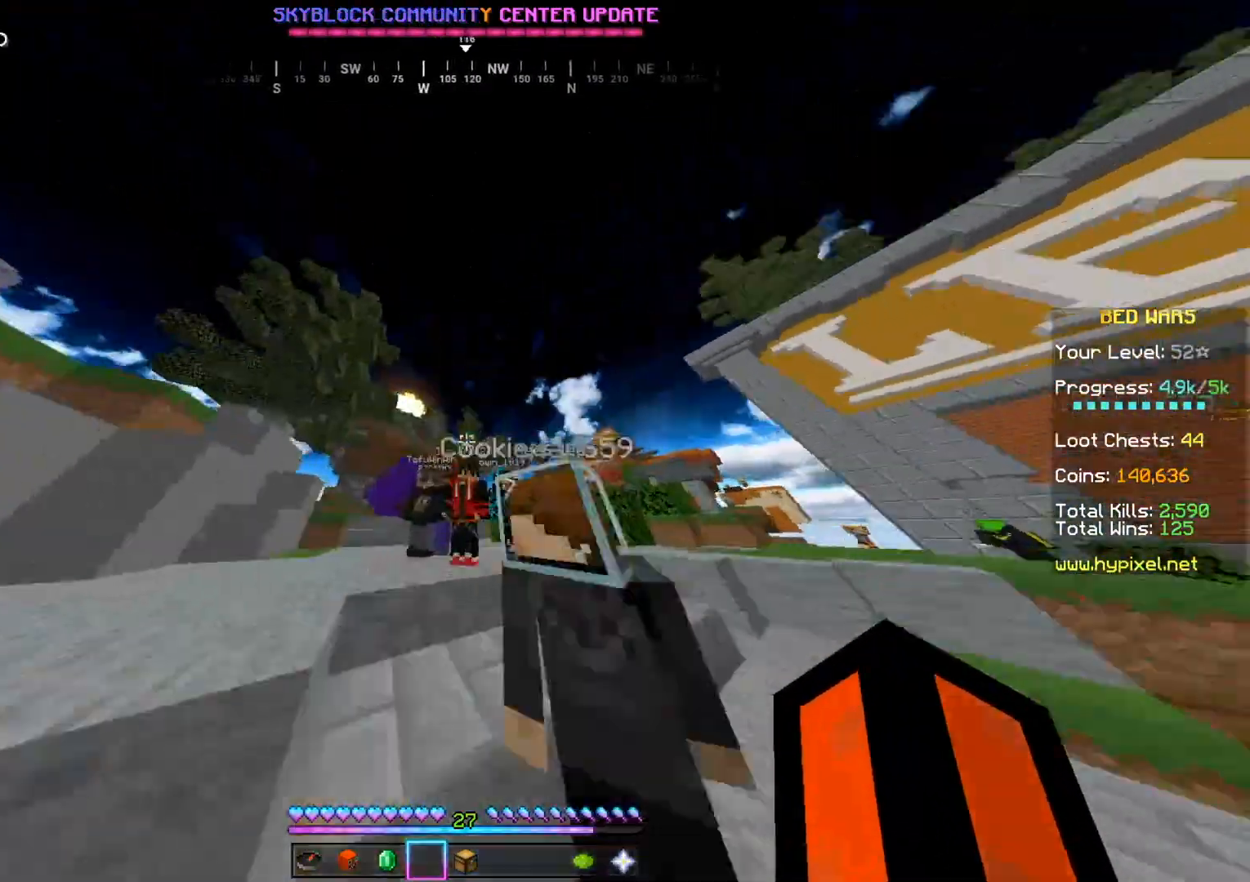
{"keys": ["w"], "mouse": [], "events": []}
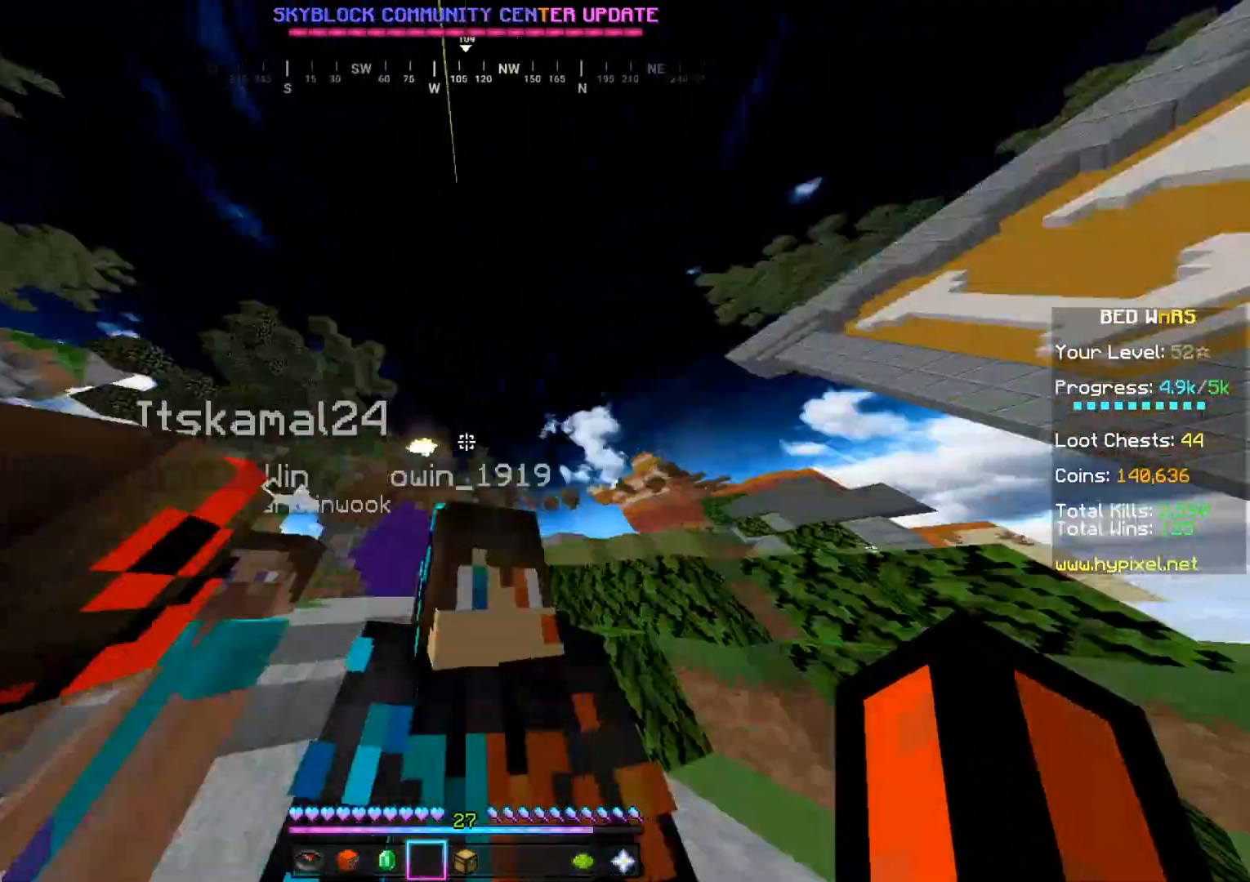
{"keys": ["w"], "mouse": [], "events": []}
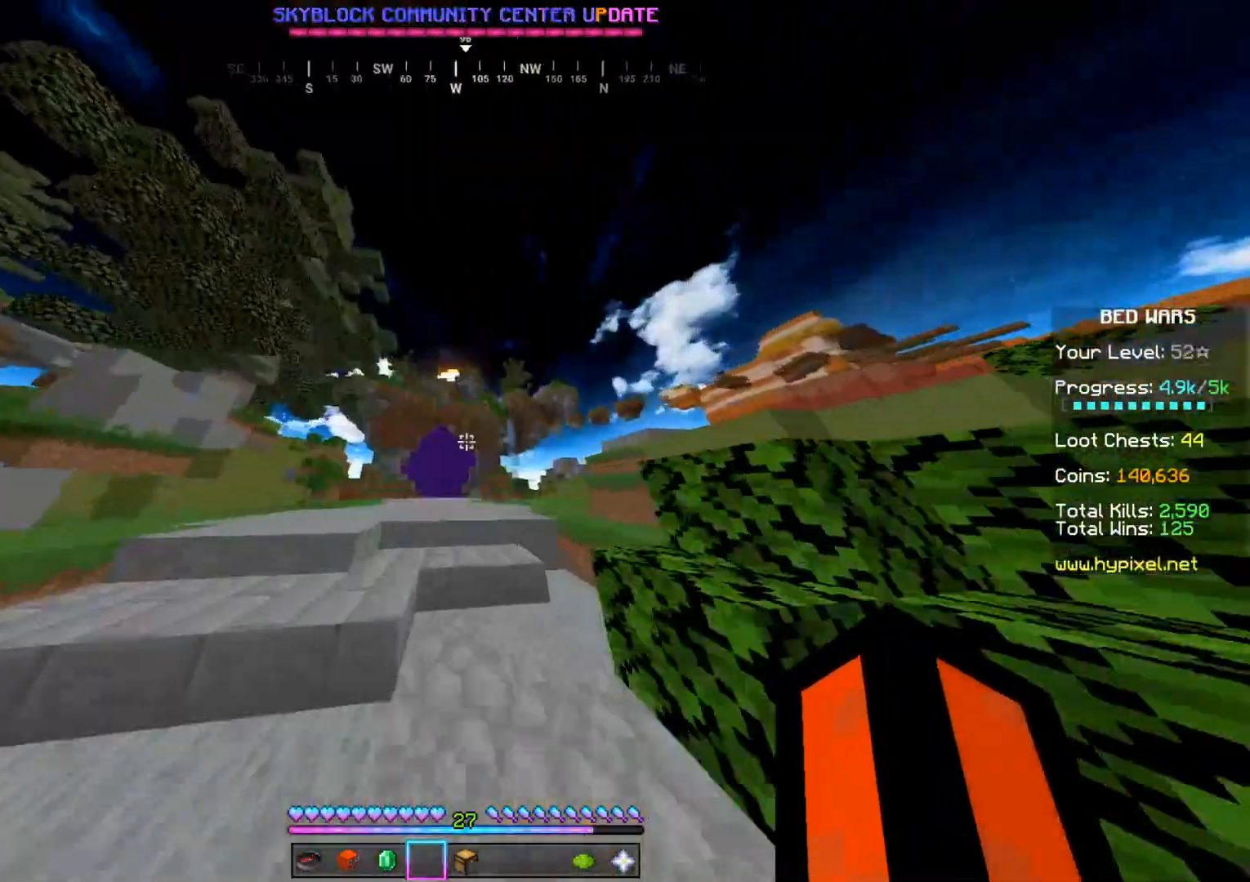
{"keys": ["w"], "mouse": [], "events": []}
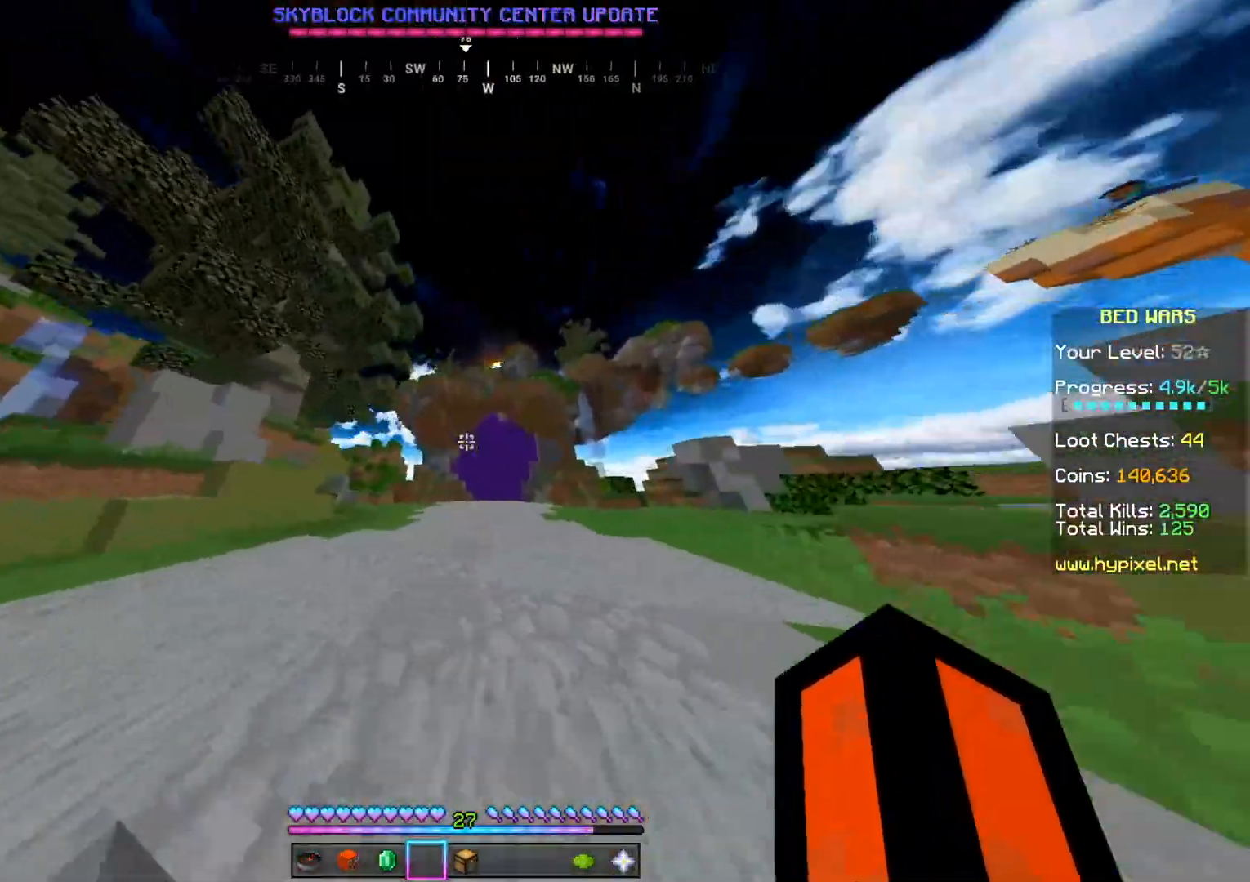
{"keys": ["w"], "mouse": [], "events": []}
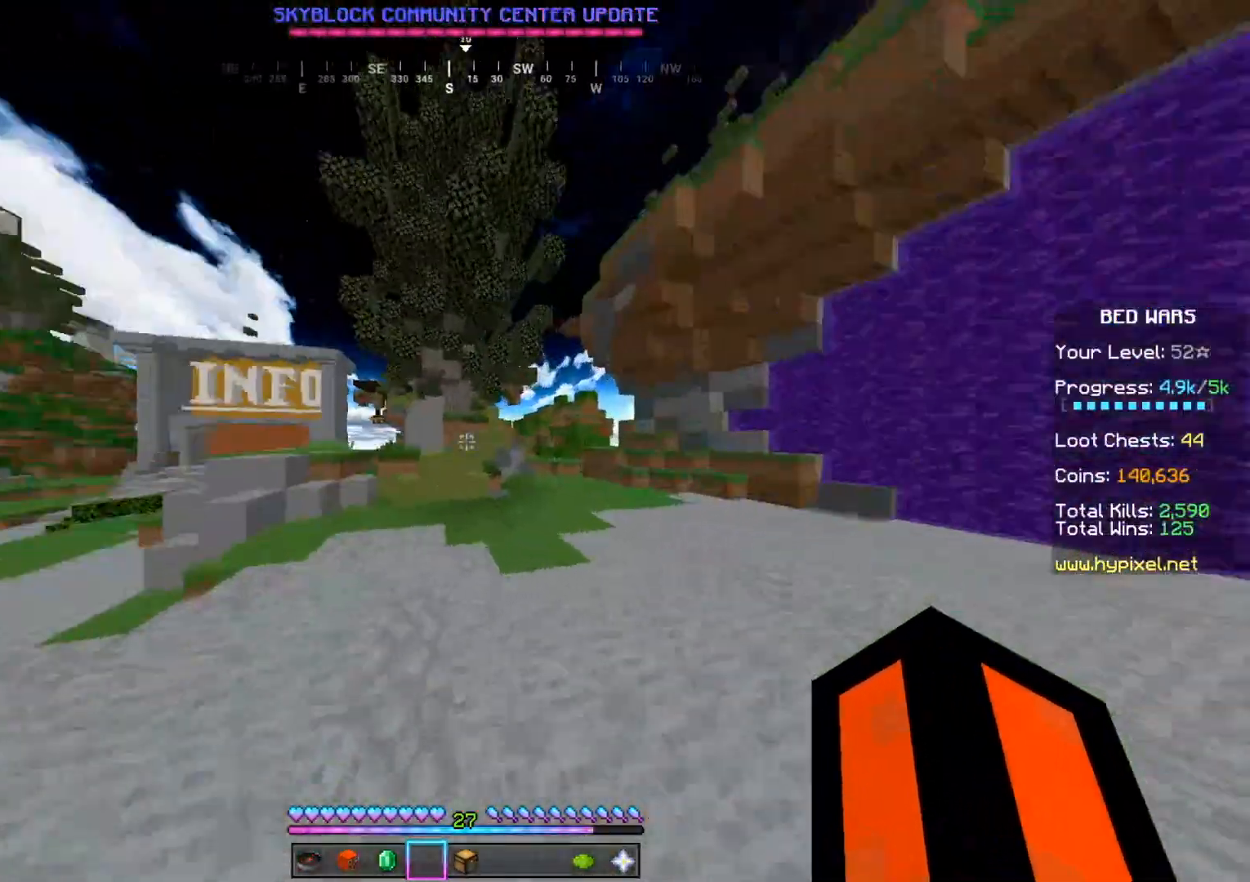
{"keys": ["w"], "mouse": [], "events": []}
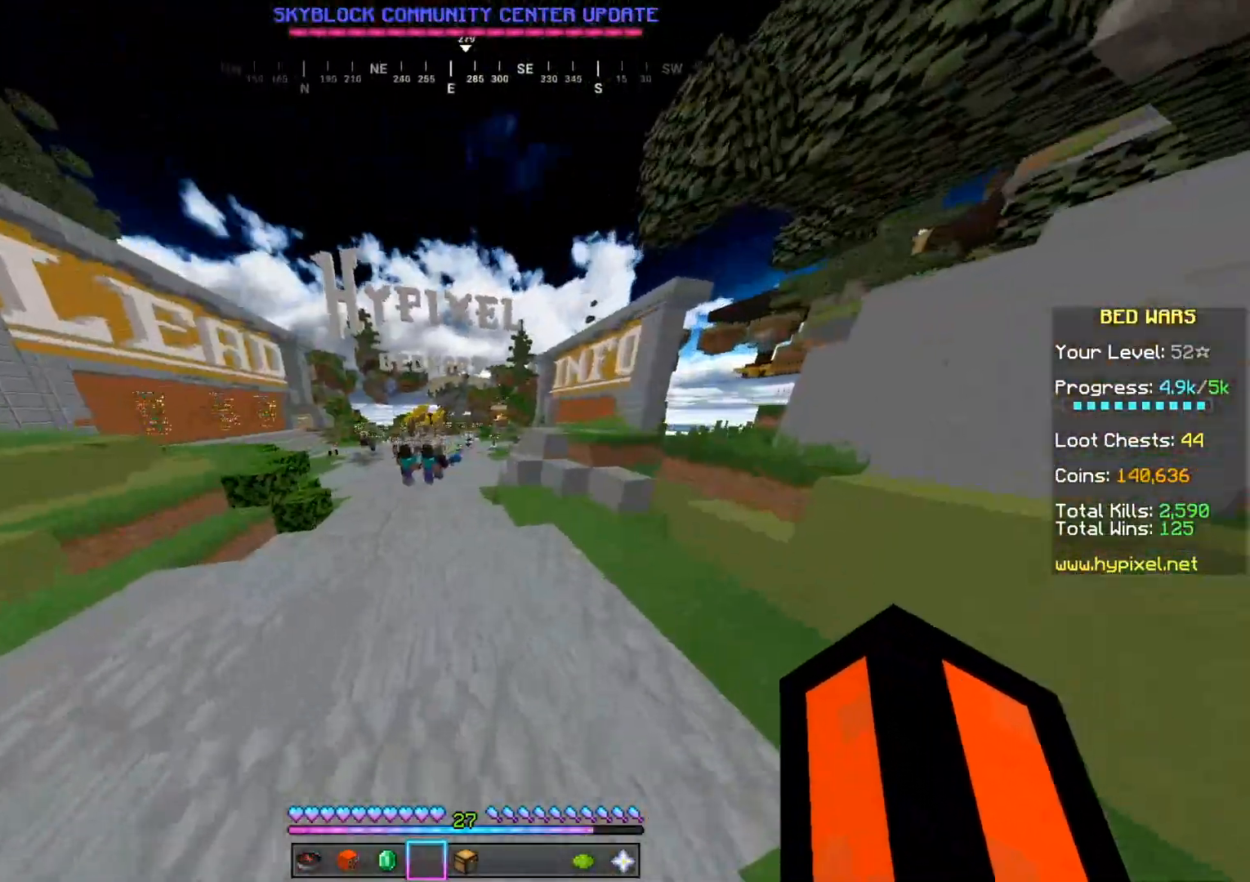
{"keys": ["w"], "mouse": [], "events": []}
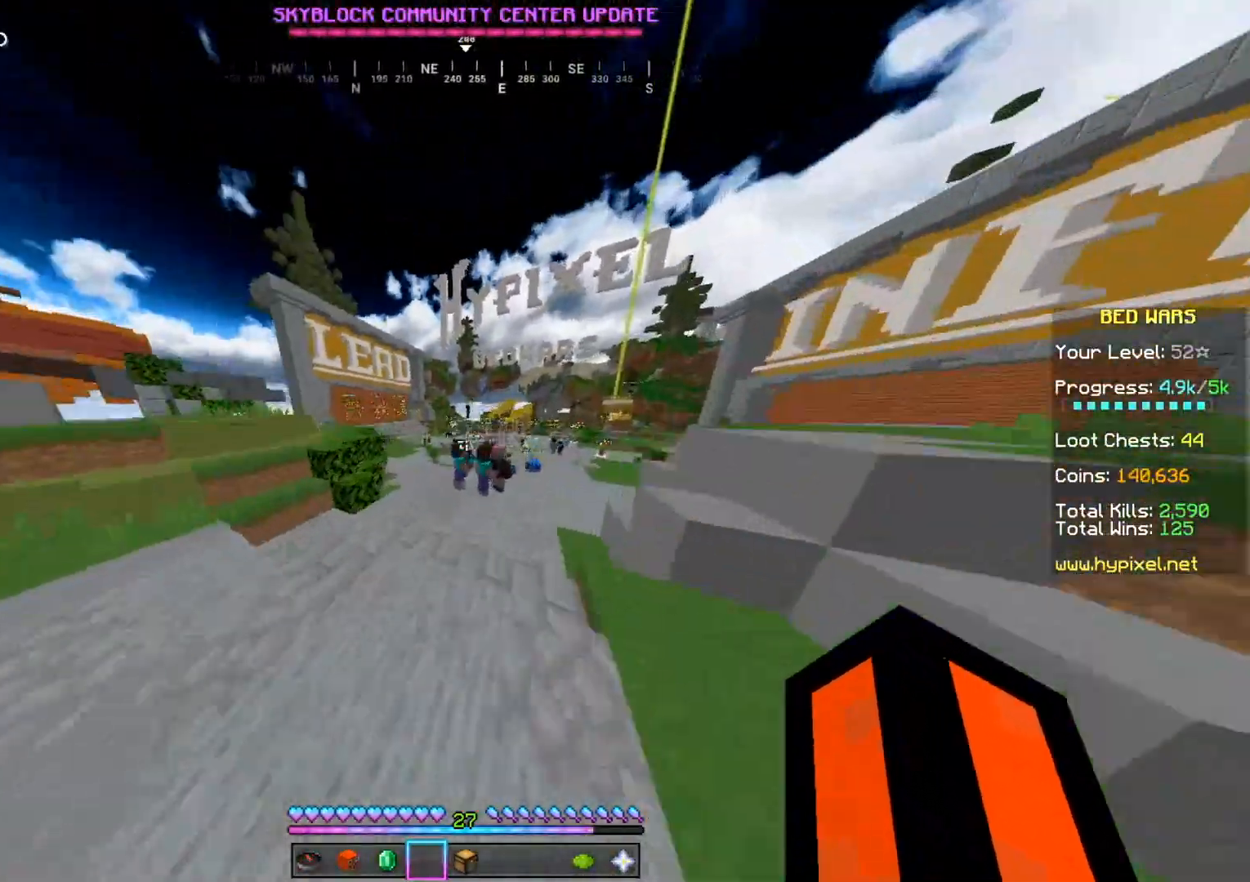
{"keys": [], "mouse": [], "events": [[200, "w", "up"]]}
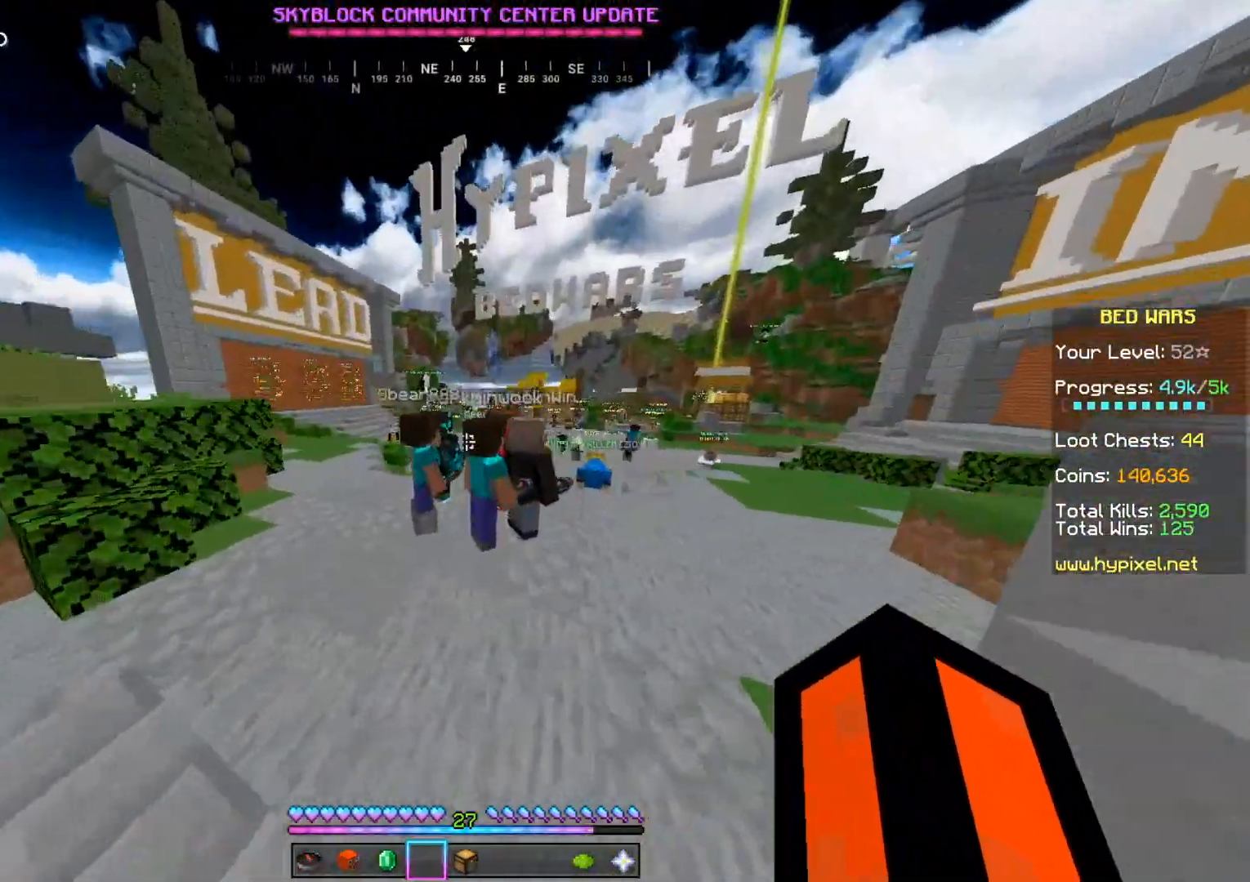
{"keys": [], "mouse": [], "events": []}
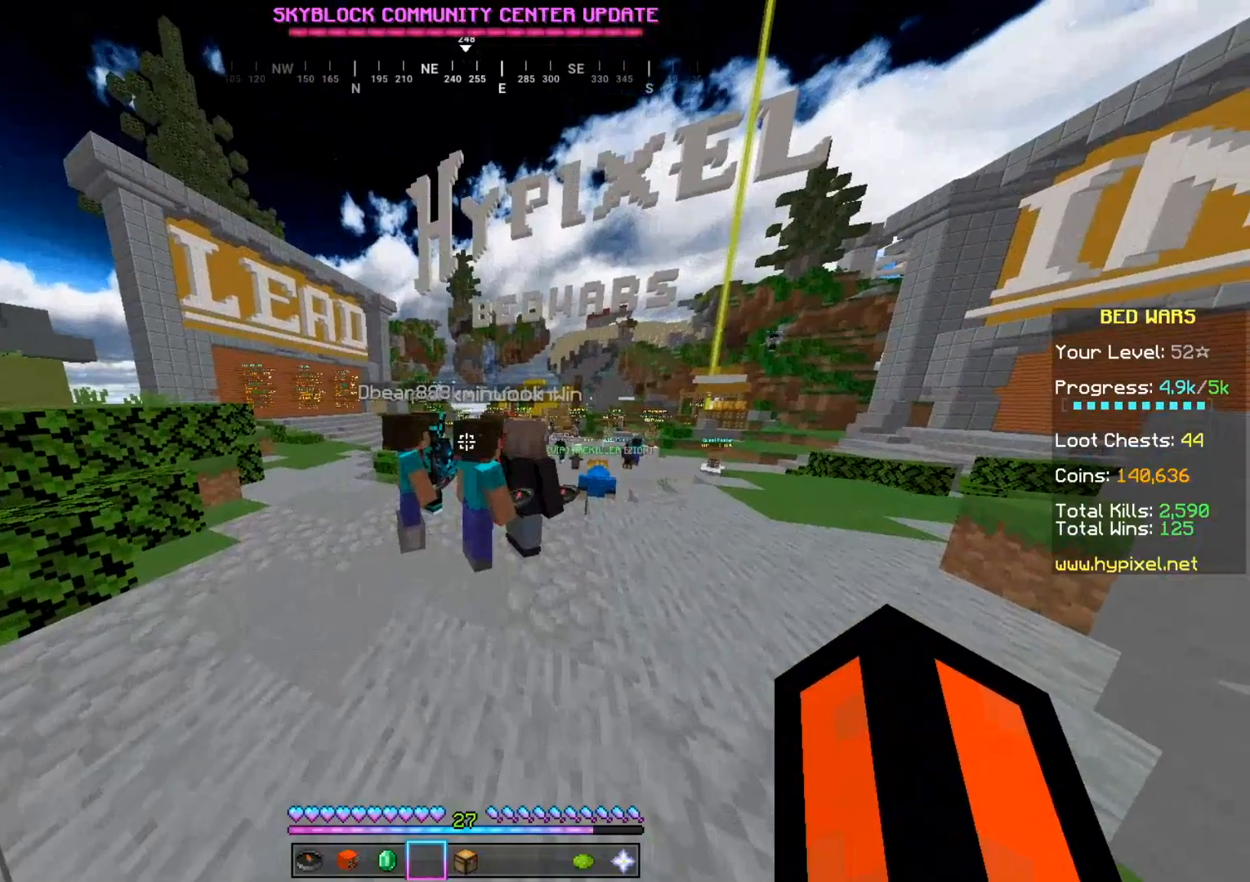
{"keys": [], "mouse": [], "events": []}
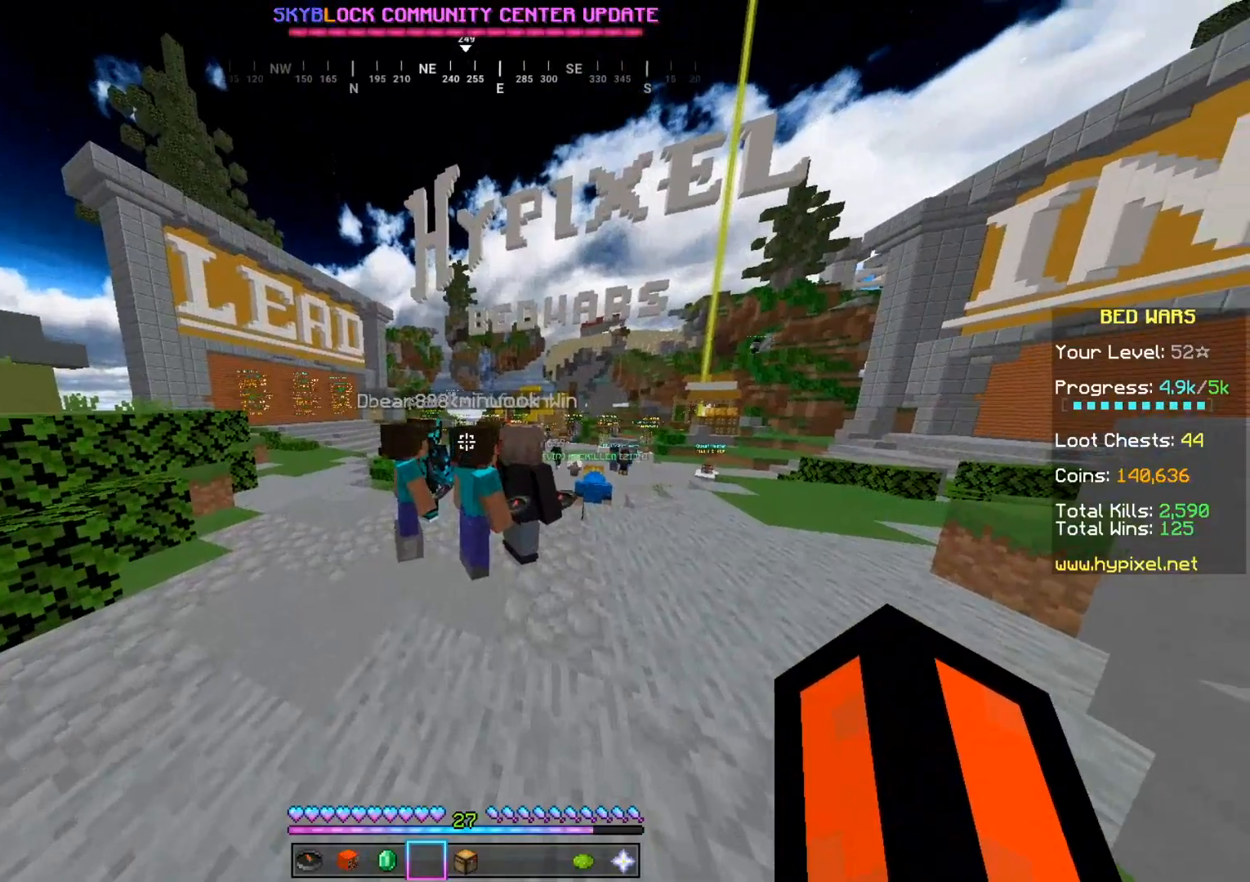
{"keys": [], "mouse": [], "events": []}
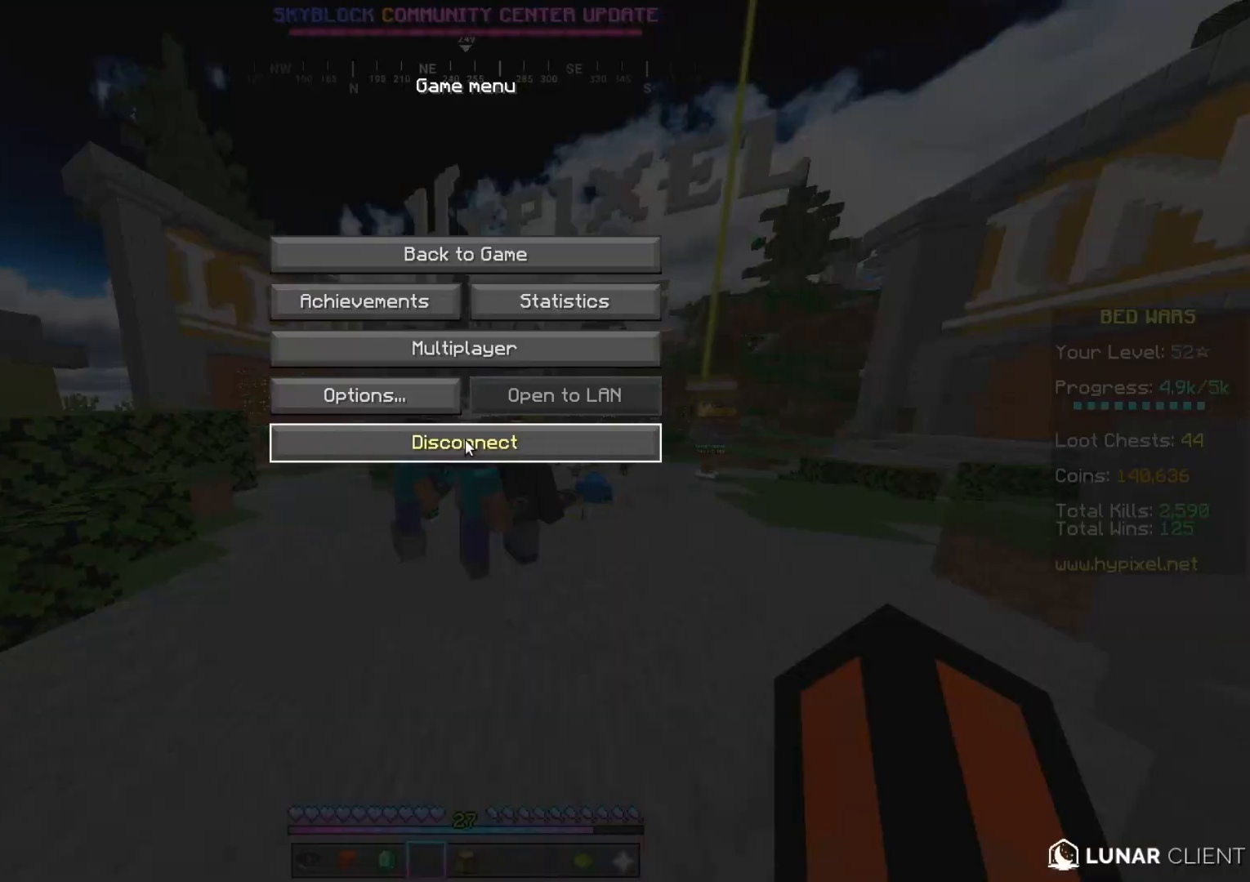
{"keys": [], "mouse": [], "events": []}
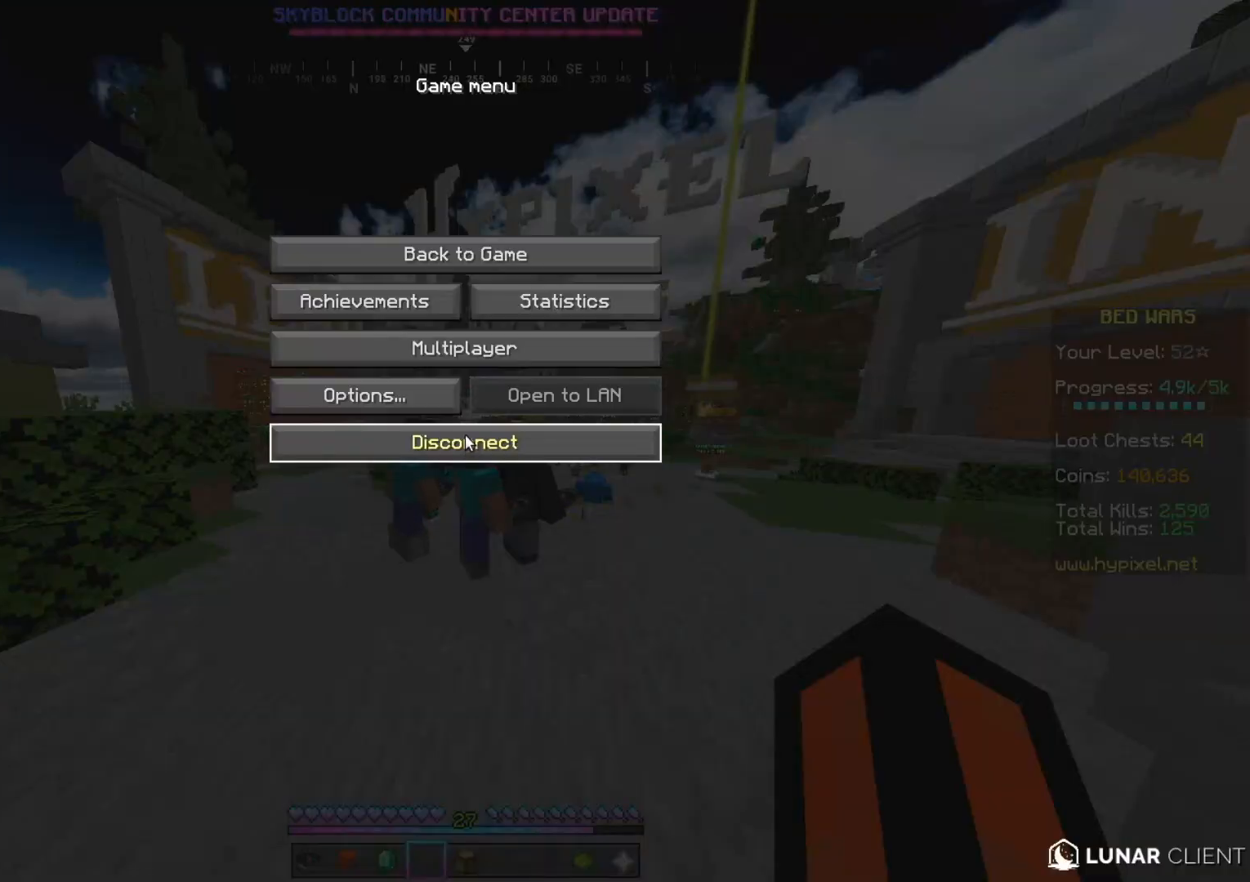
{"keys": [], "mouse": [], "events": []}
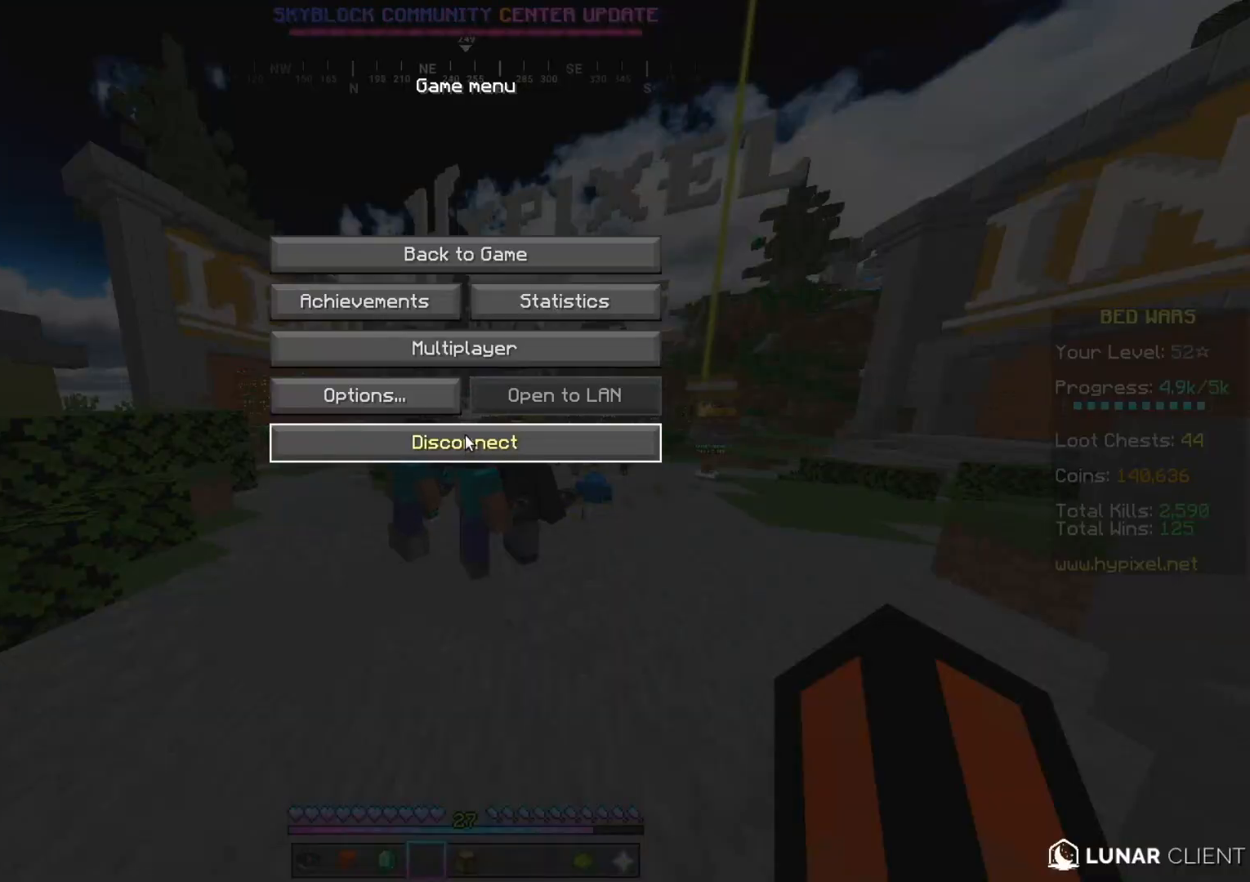
{"keys": [], "mouse": [], "events": []}
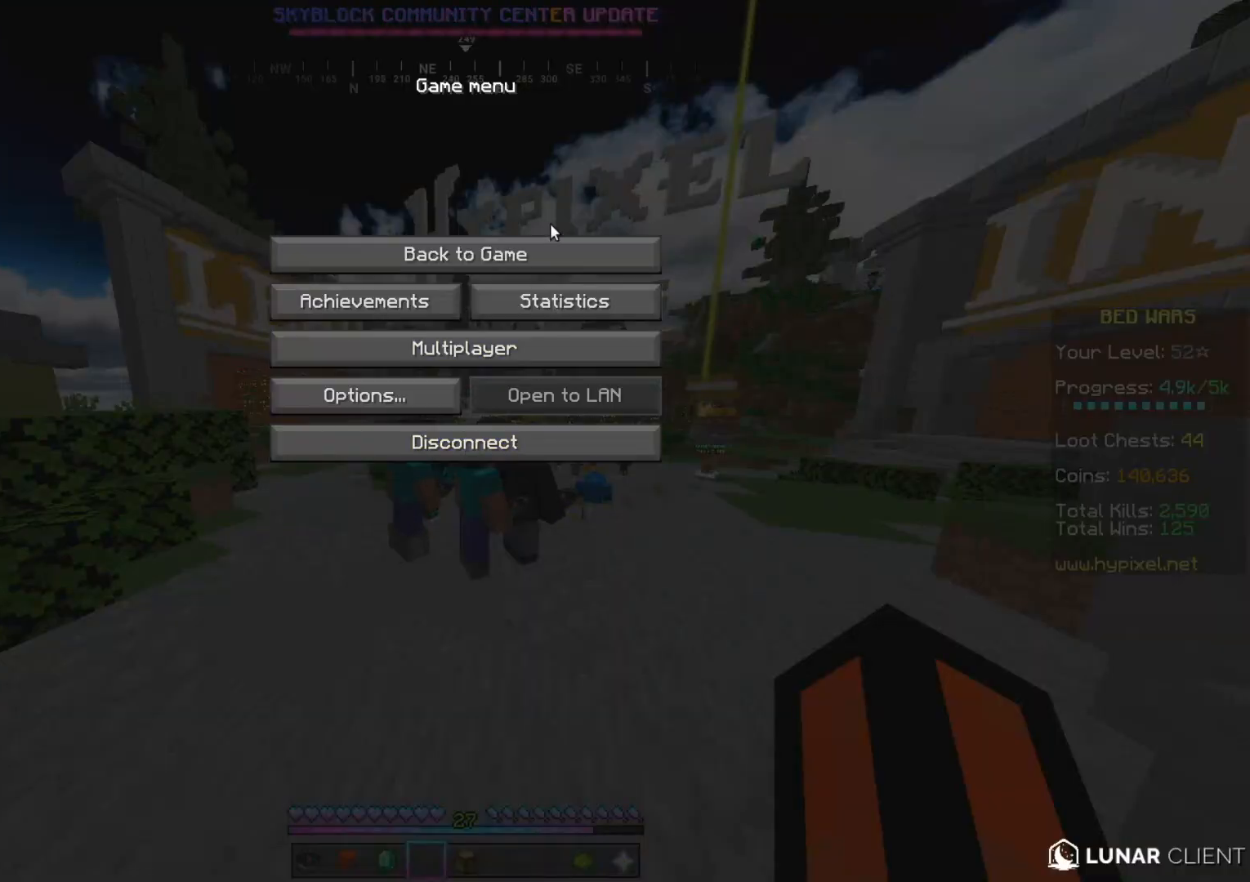
{"keys": [], "mouse": [], "events": []}
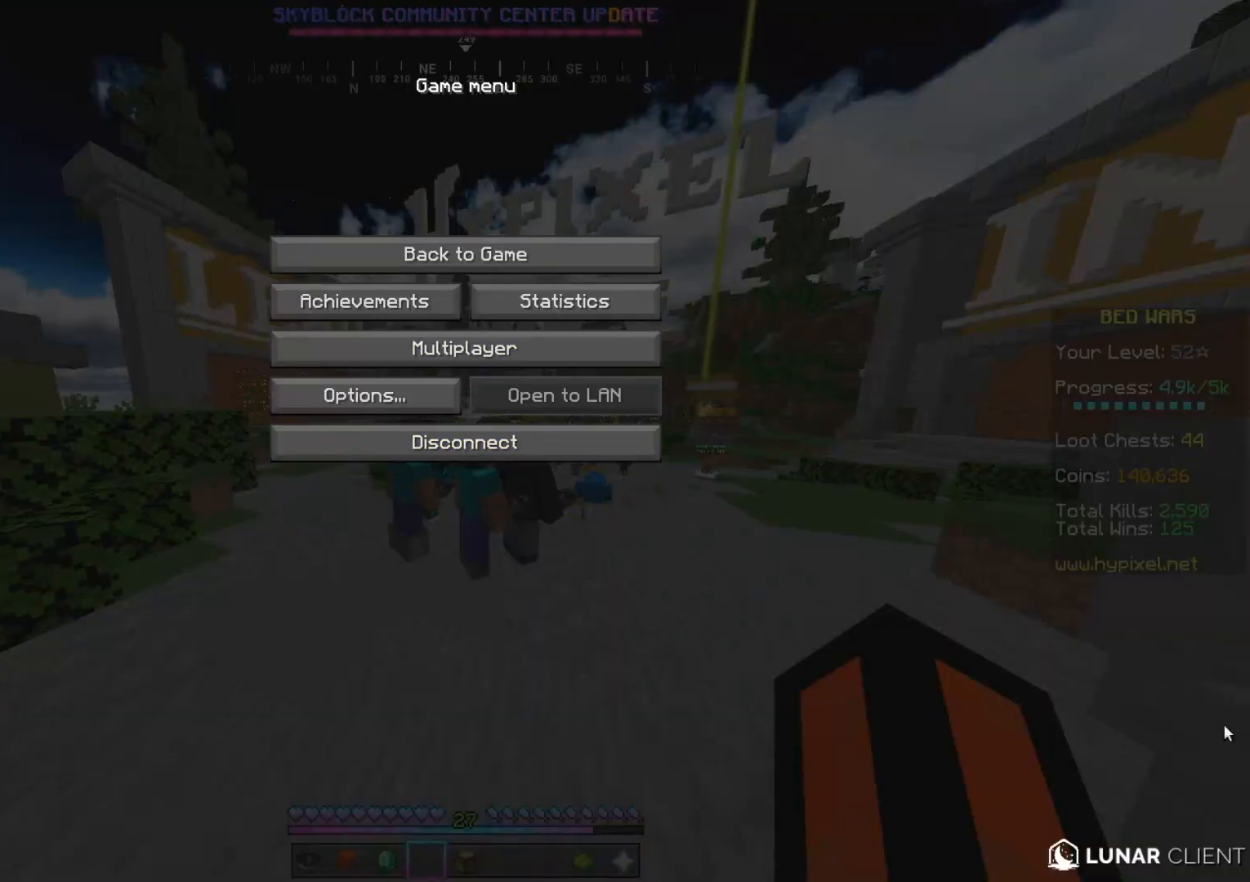
{"keys": [], "mouse": [], "events": []}